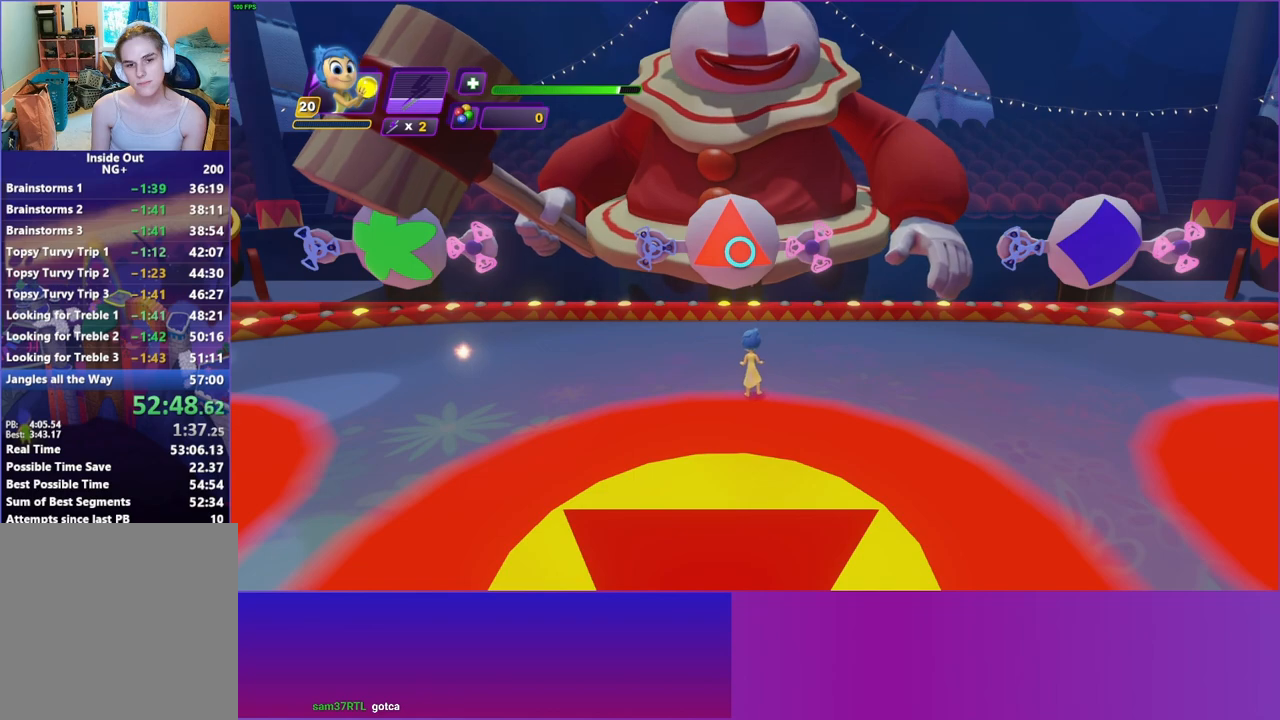
Gameplay with a controller (Xbox layout); each line is a JSON object with the inputs held at the frame after it. "events" lists button and stick changes between this image and that frame as [ms after this image, input, new state], when the widget could be followed in between. Not read: L3 R3.
{"buttons": [], "left_stick": "center", "right_stick": "center", "events": []}
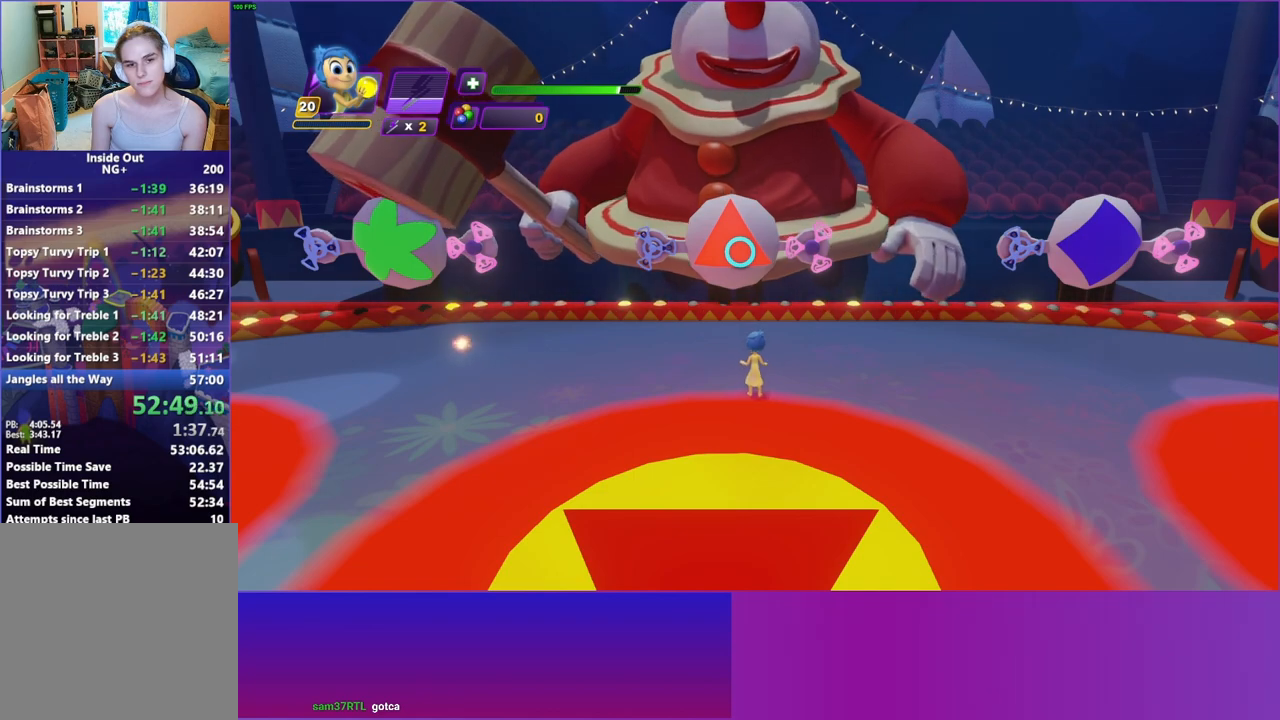
{"buttons": [], "left_stick": "center", "right_stick": "center", "events": []}
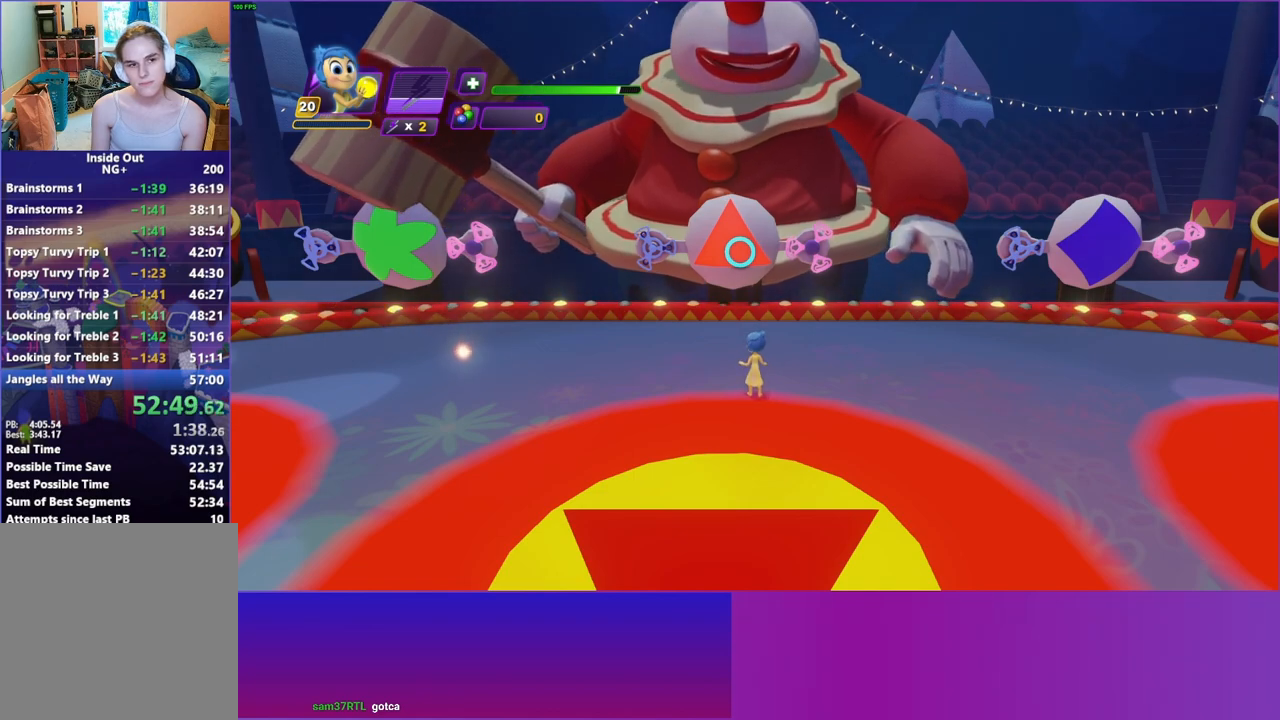
{"buttons": [], "left_stick": "center", "right_stick": "center", "events": []}
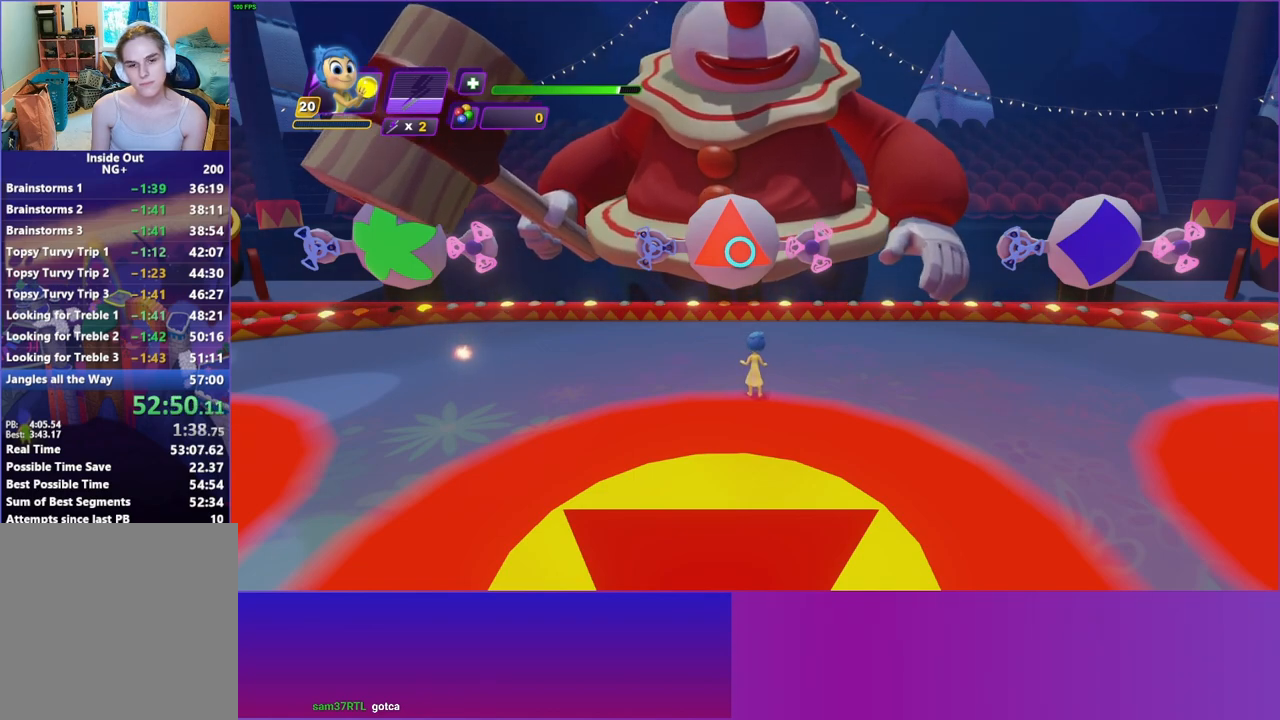
{"buttons": [], "left_stick": "center", "right_stick": "center", "events": []}
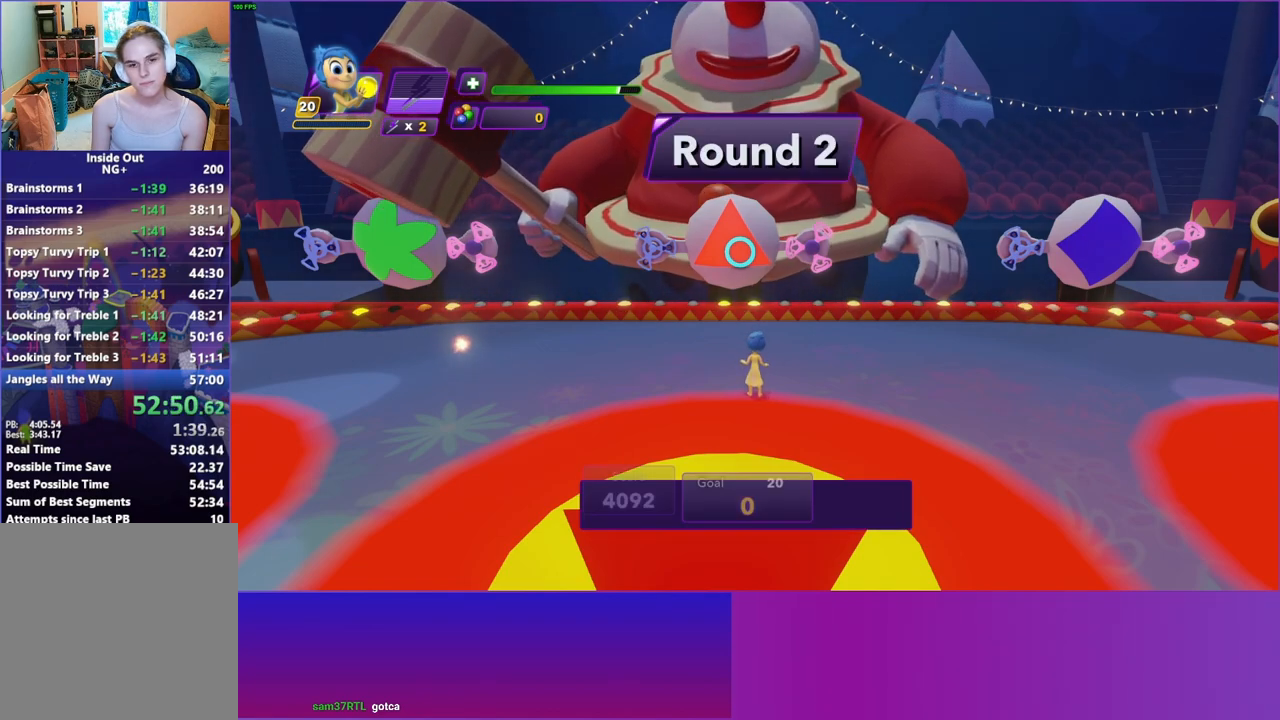
{"buttons": [], "left_stick": "center", "right_stick": "center", "events": []}
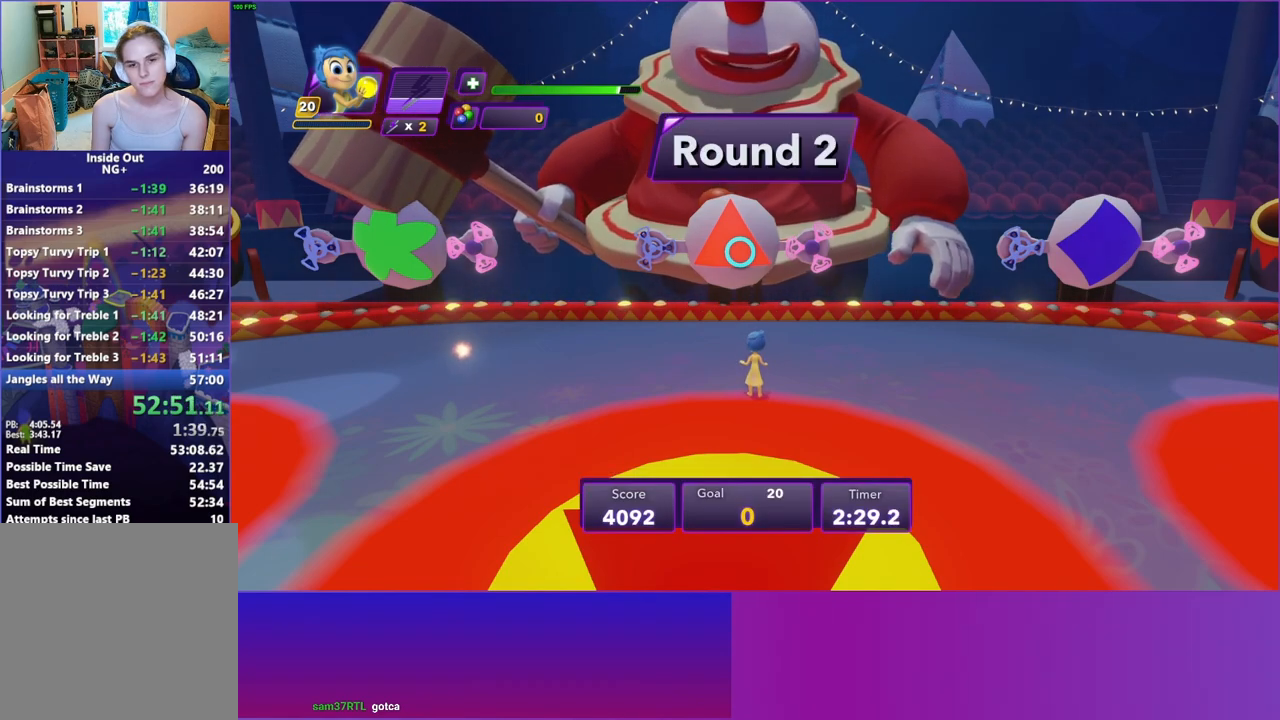
{"buttons": [], "left_stick": "center", "right_stick": "center", "events": []}
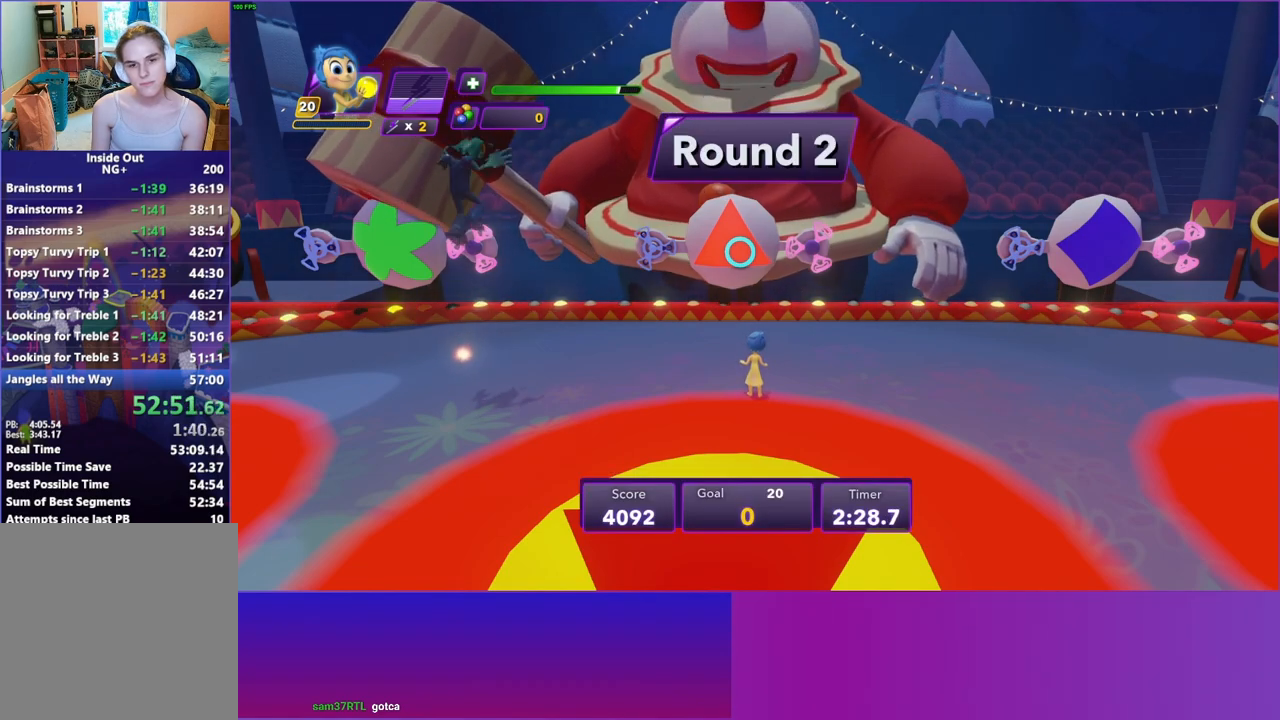
{"buttons": [], "left_stick": "center", "right_stick": "center", "events": []}
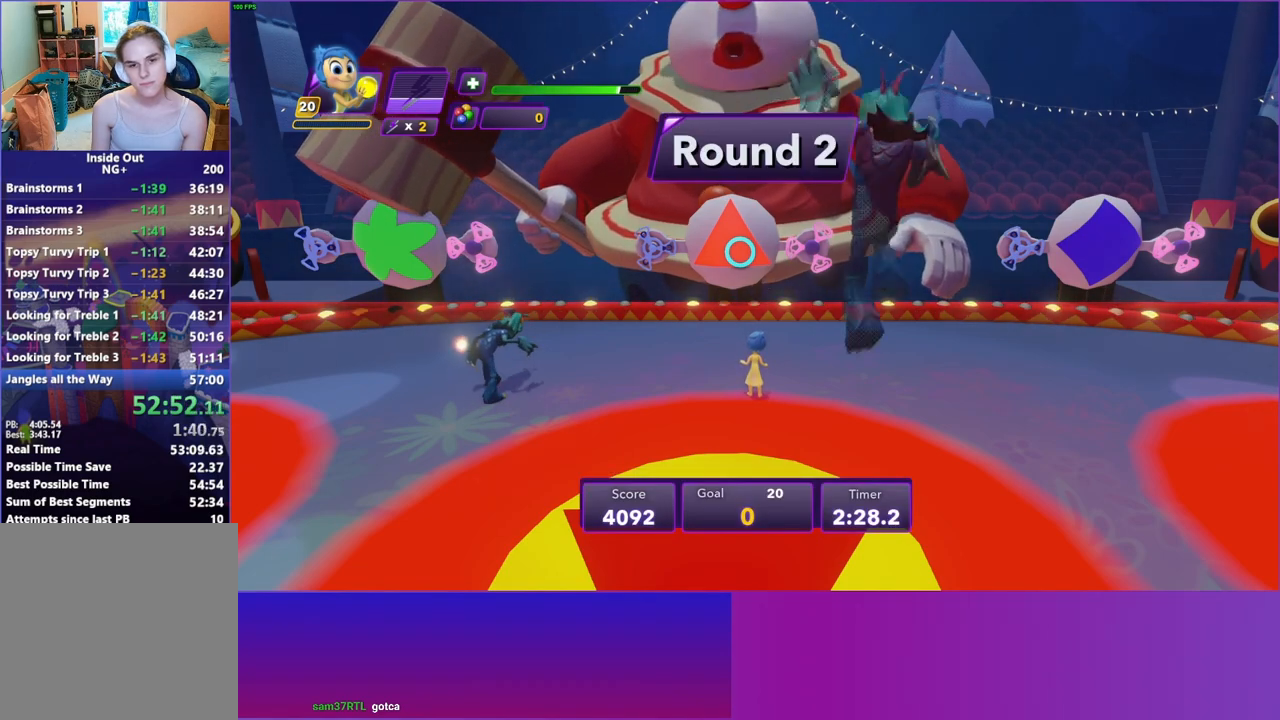
{"buttons": [], "left_stick": "center", "right_stick": "center", "events": []}
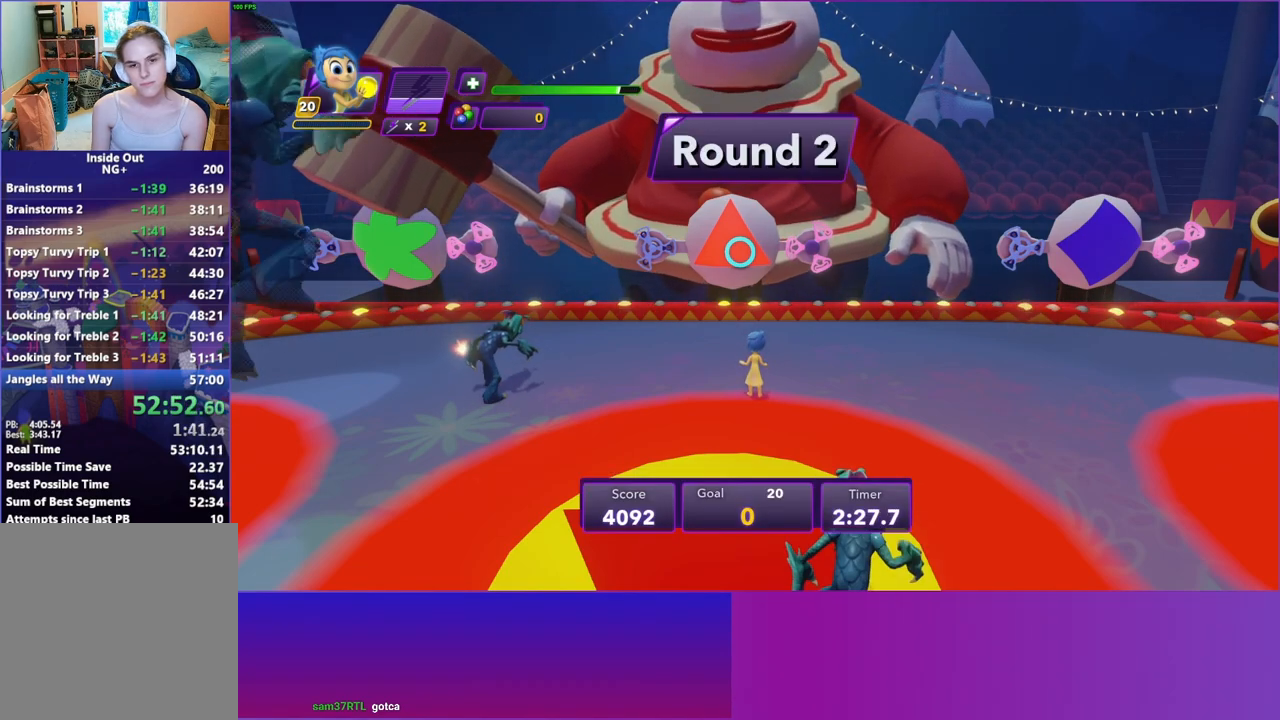
{"buttons": [], "left_stick": "center", "right_stick": "center", "events": []}
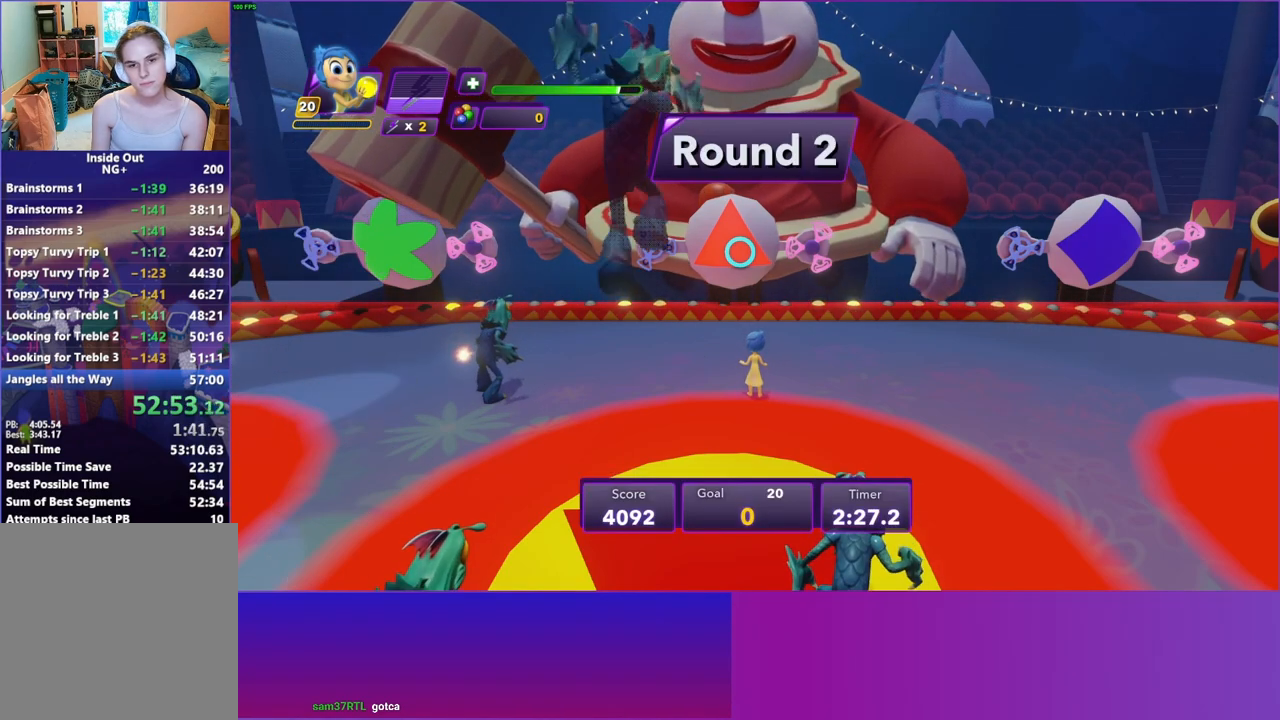
{"buttons": [], "left_stick": "center", "right_stick": "center", "events": [[350, "R2", "down"], [483, "R2", "up"]]}
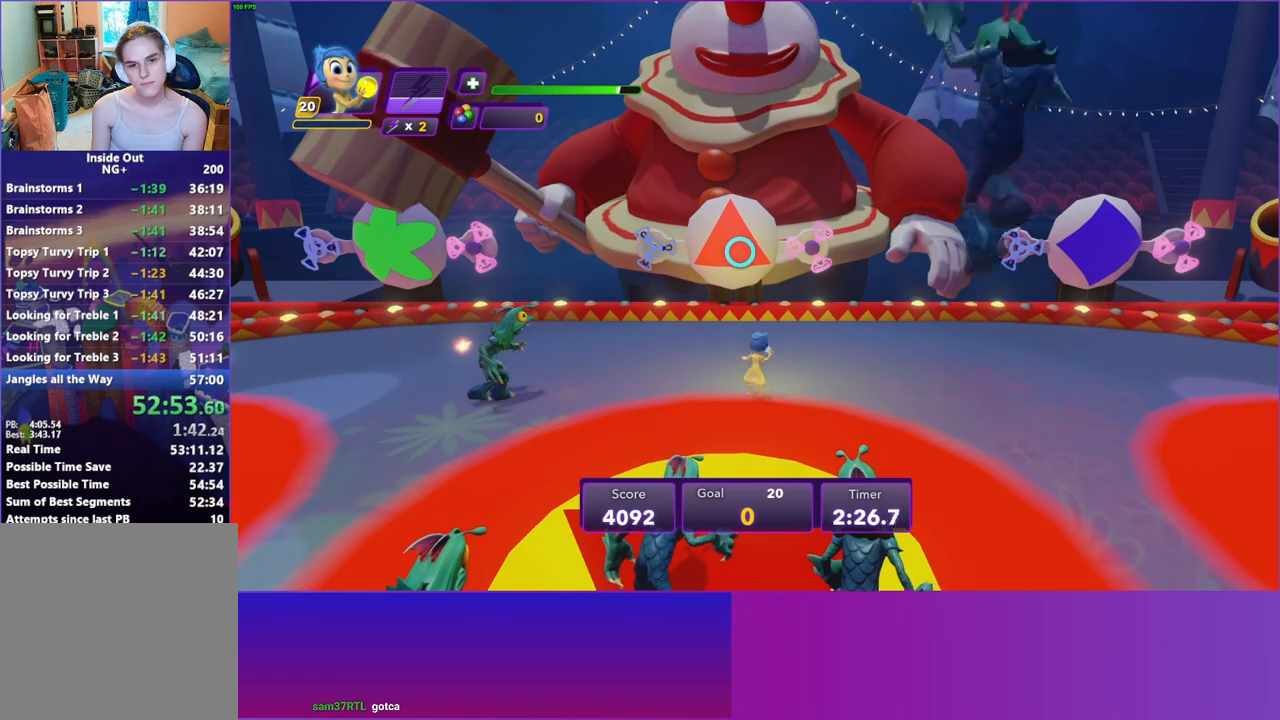
{"buttons": [], "left_stick": "down", "right_stick": "center", "events": [[183, "left_stick", "down"]]}
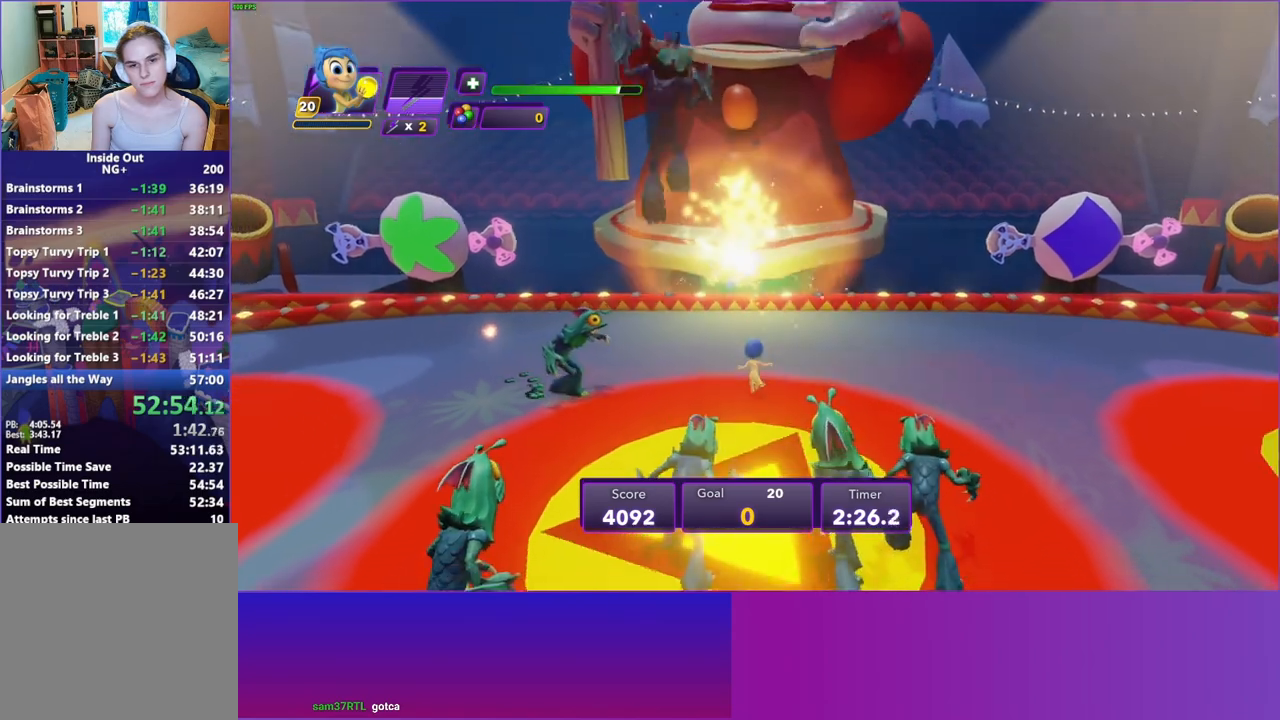
{"buttons": [], "left_stick": "down", "right_stick": "center", "events": [[317, "A", "down"], [450, "A", "up"]]}
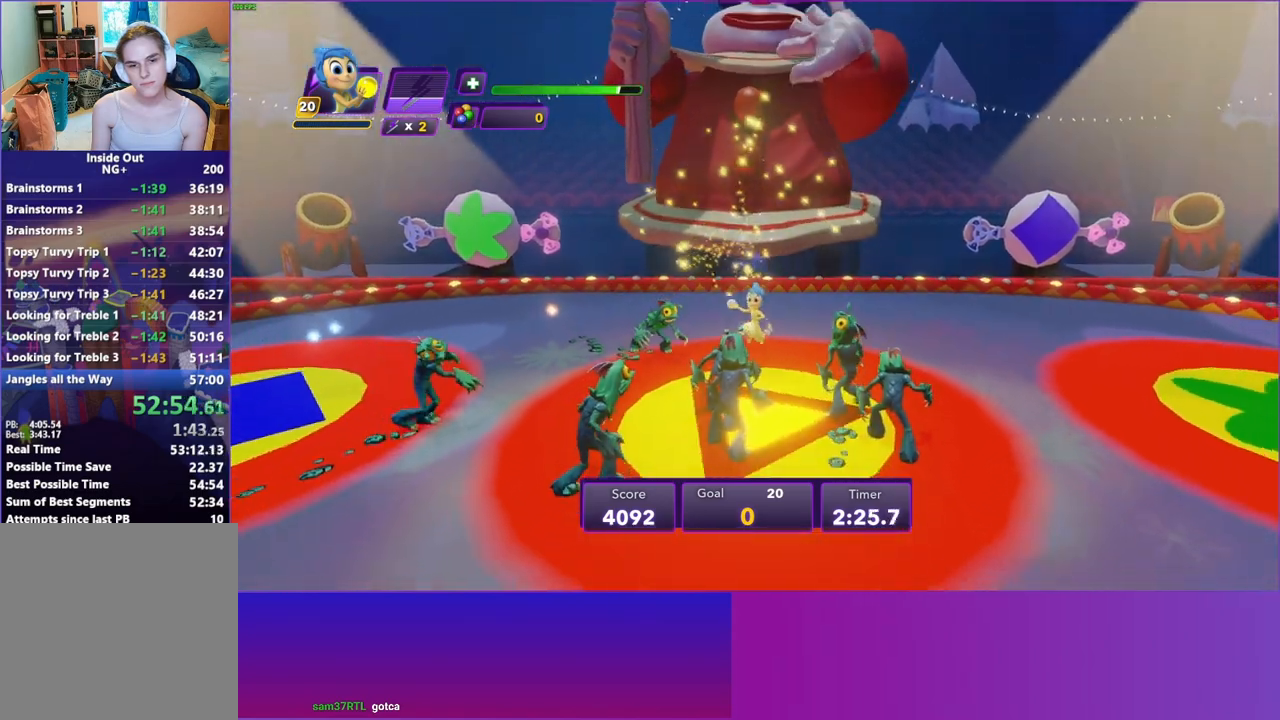
{"buttons": [], "left_stick": "down", "right_stick": "center", "events": []}
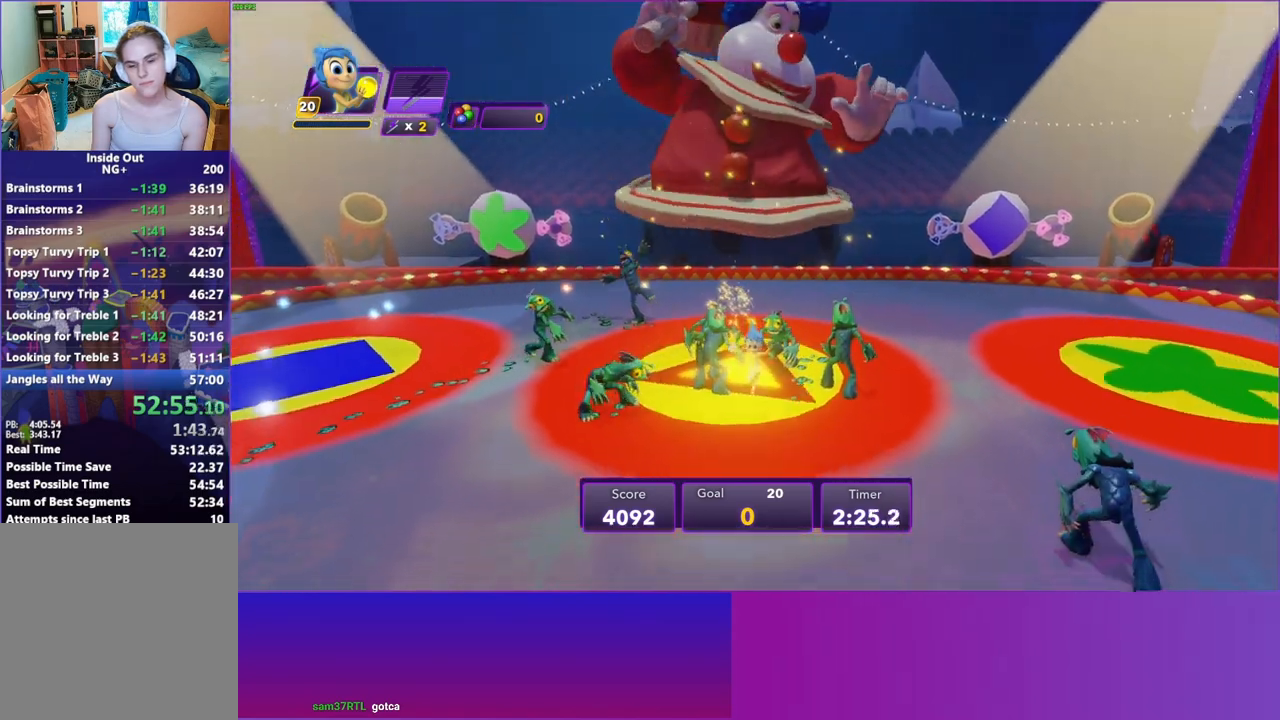
{"buttons": [], "left_stick": "up-right", "right_stick": "center", "events": [[100, "left_stick", "down-left"], [350, "left_stick", "up-left"], [433, "left_stick", "up-right"]]}
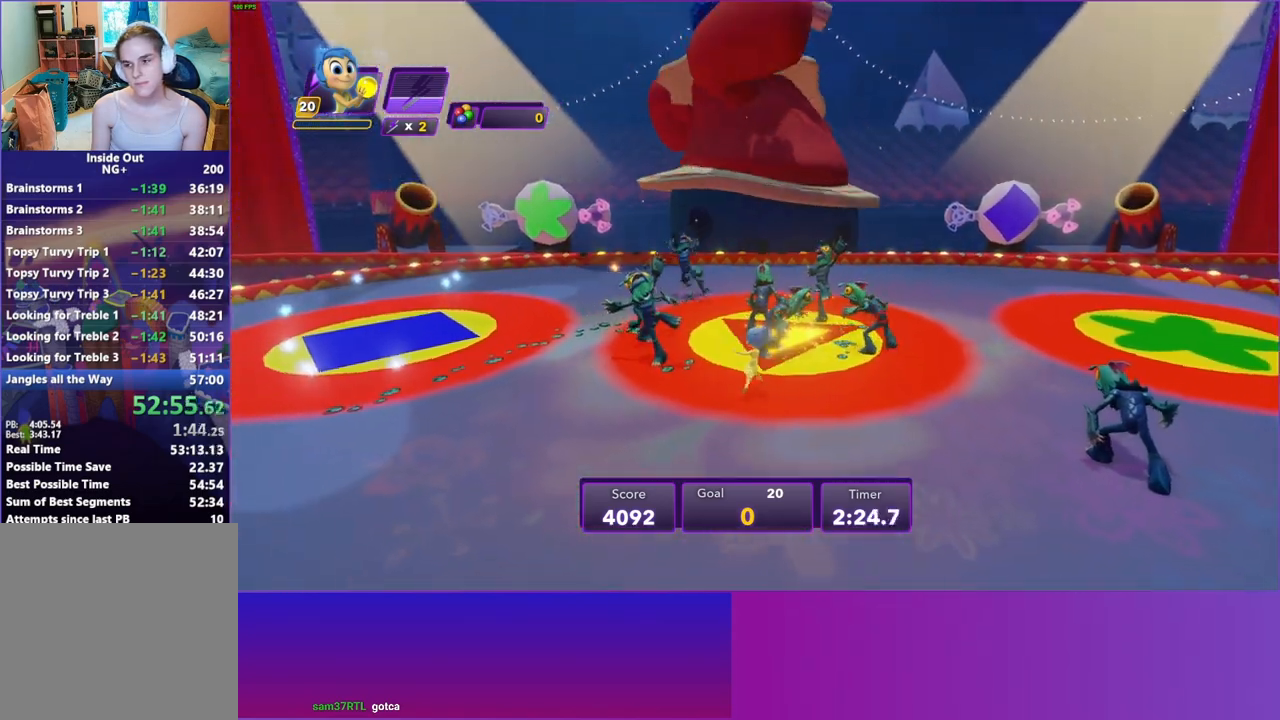
{"buttons": [], "left_stick": "center", "right_stick": "center", "events": [[67, "left_stick", "down-right"], [350, "left_stick", "up-right"], [450, "left_stick", "center"]]}
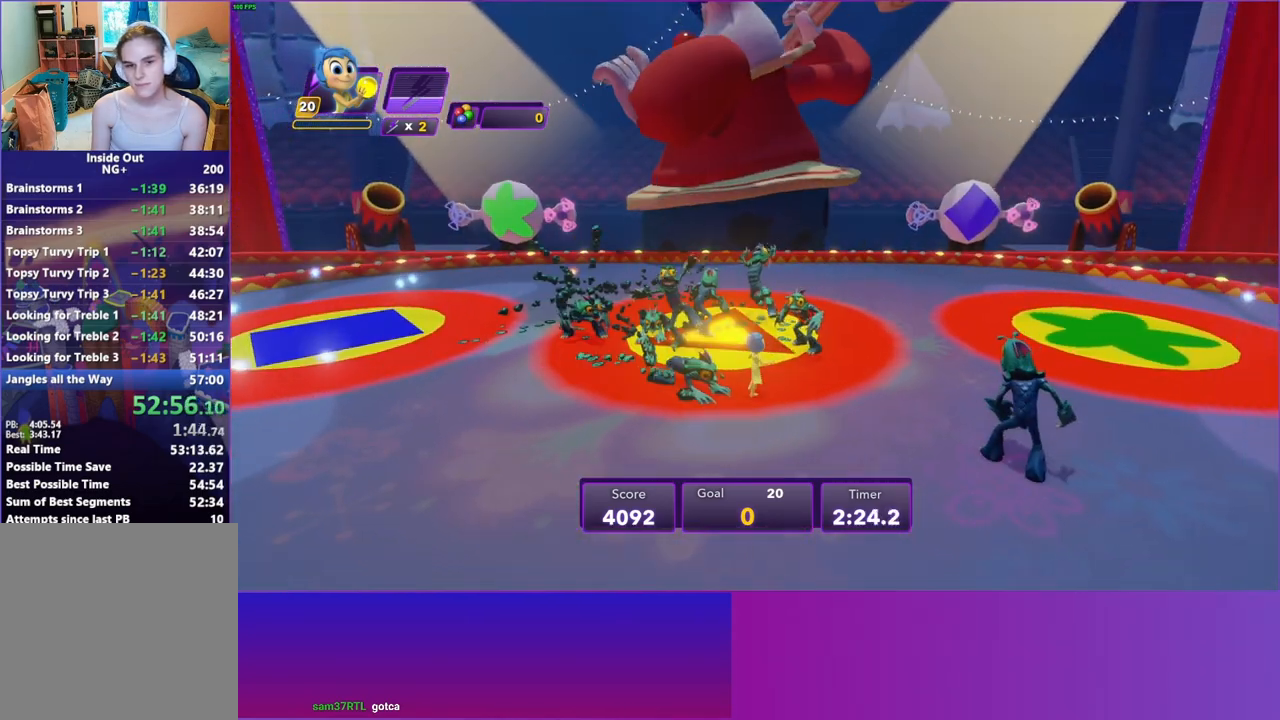
{"buttons": [], "left_stick": "up", "right_stick": "center", "events": [[150, "left_stick", "down-right"], [383, "left_stick", "up-right"], [500, "left_stick", "up"]]}
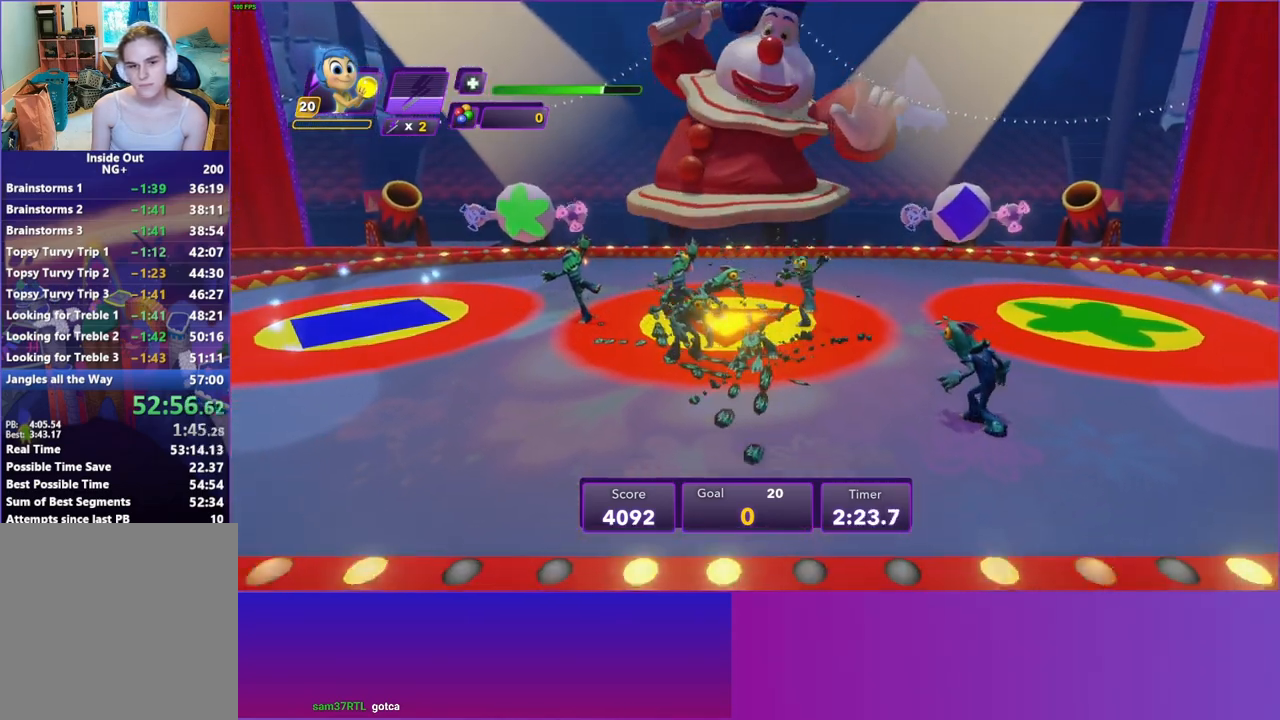
{"buttons": [], "left_stick": "up-left", "right_stick": "center", "events": [[250, "left_stick", "up-left"]]}
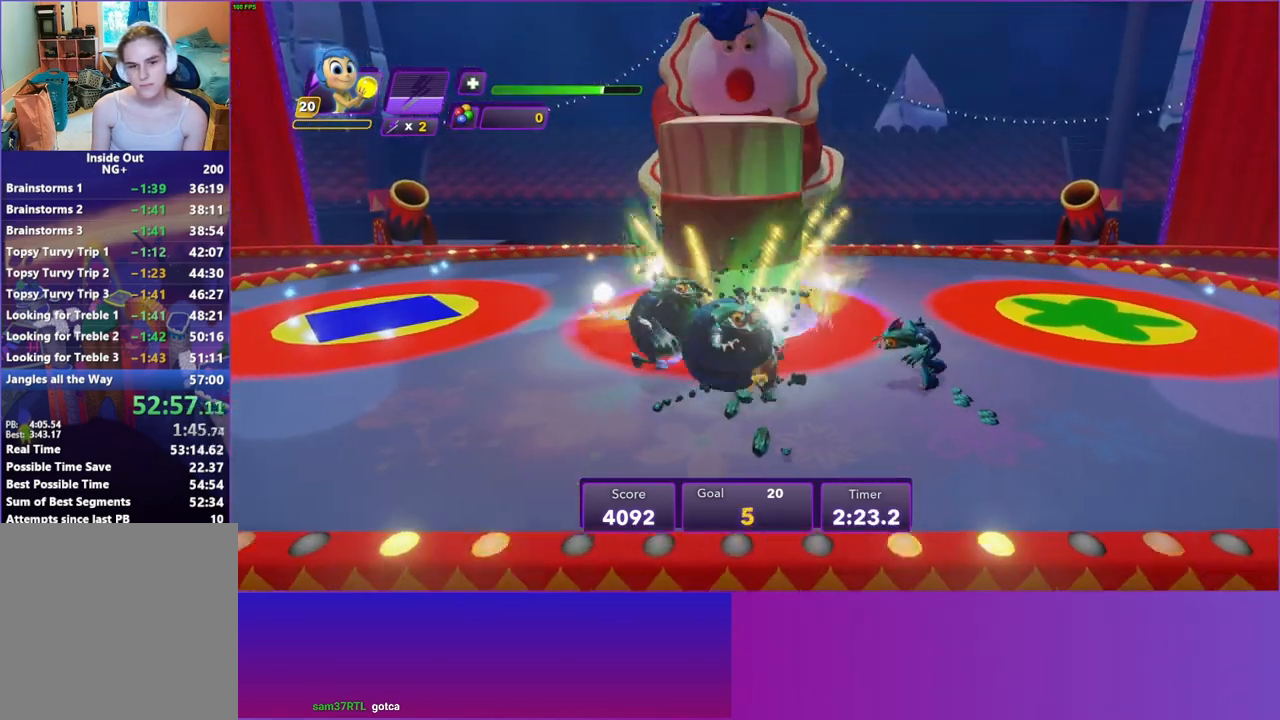
{"buttons": [], "left_stick": "down-left", "right_stick": "center", "events": [[383, "left_stick", "down-left"]]}
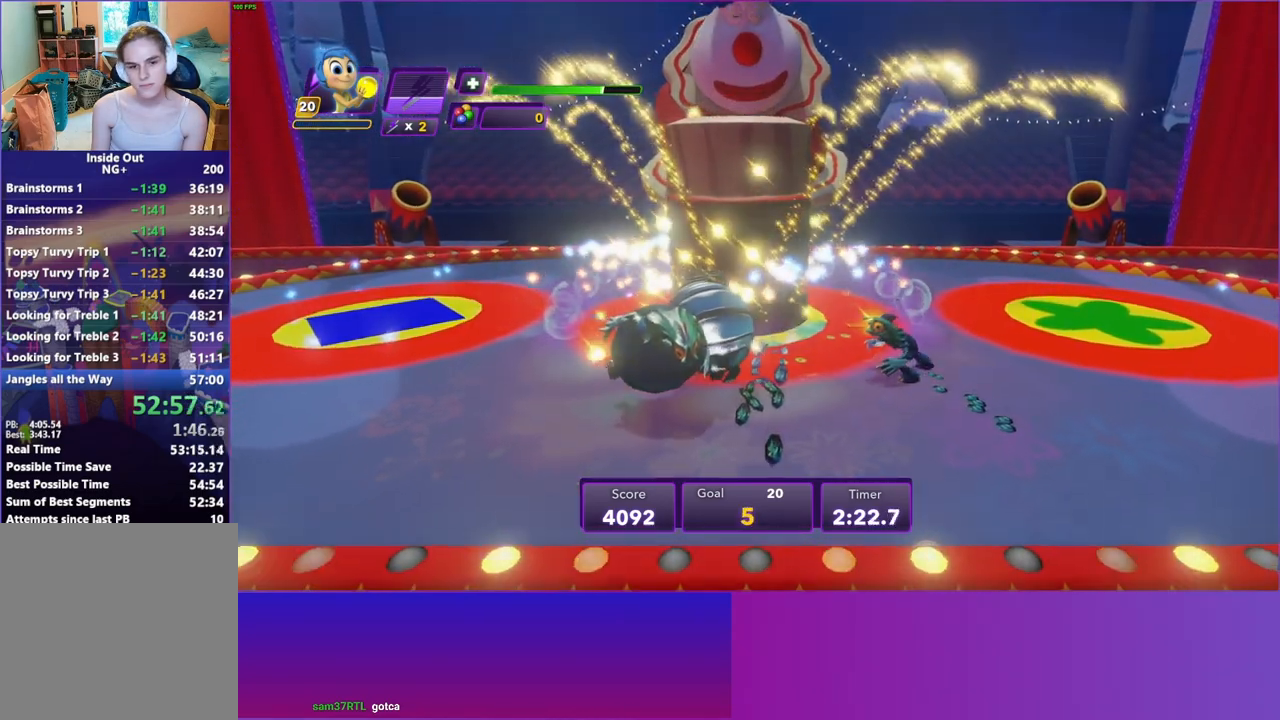
{"buttons": [], "left_stick": "up-right", "right_stick": "center", "events": [[33, "Y", "down"], [183, "Y", "up"], [350, "left_stick", "left"], [467, "left_stick", "up-right"]]}
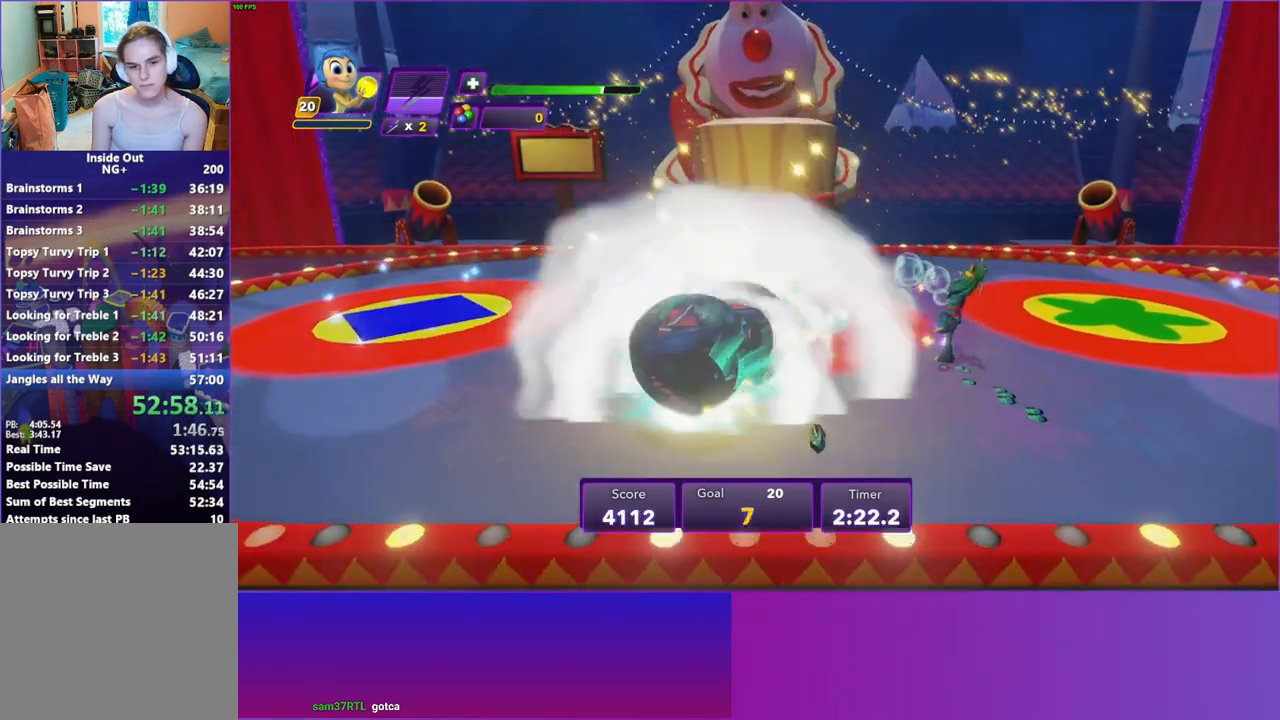
{"buttons": ["B"], "left_stick": "up-right", "right_stick": "center", "events": [[250, "left_stick", "down-right"], [383, "left_stick", "up-right"], [500, "B", "down"]]}
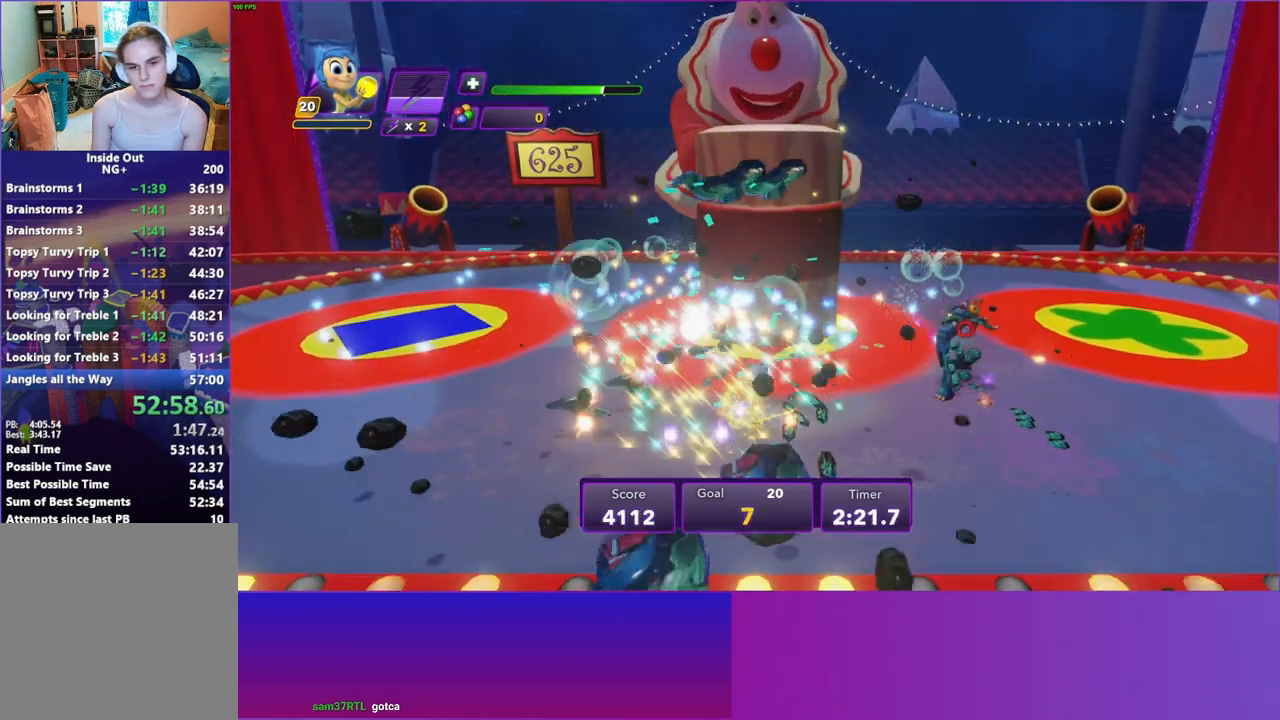
{"buttons": [], "left_stick": "up", "right_stick": "center", "events": [[117, "B", "up"], [400, "left_stick", "up"]]}
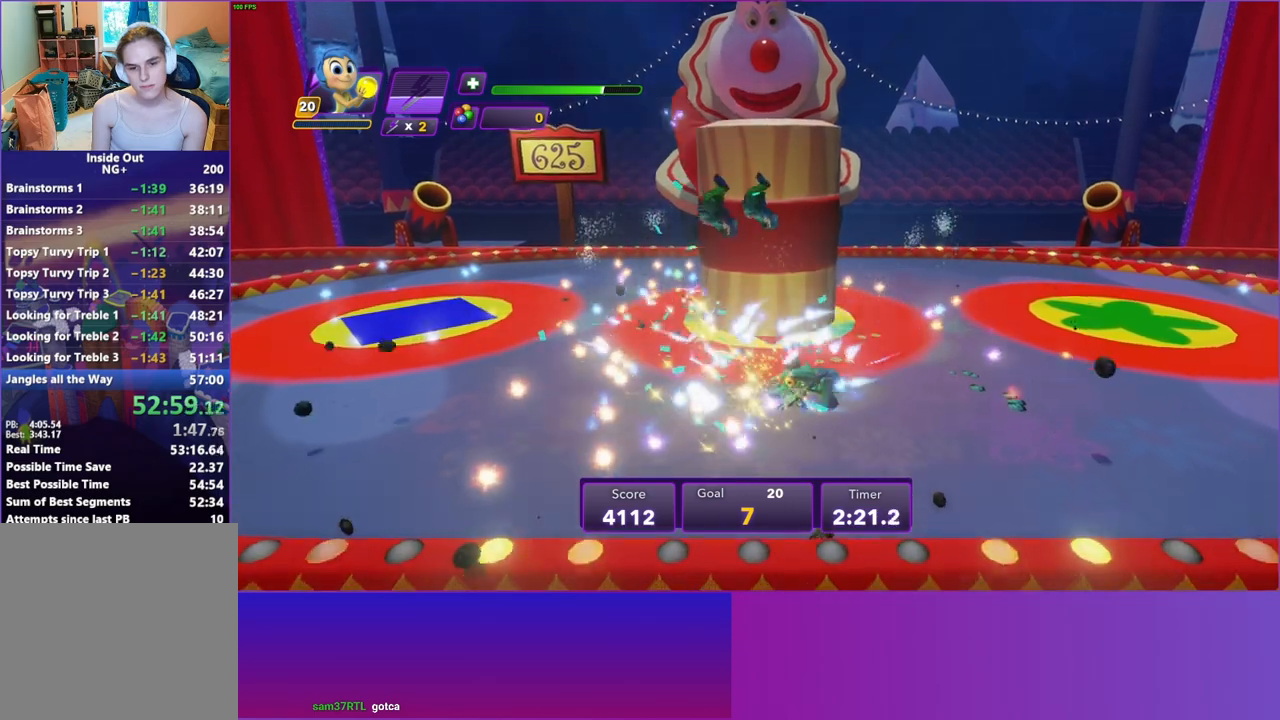
{"buttons": [], "left_stick": "up-right", "right_stick": "center", "events": [[33, "A", "down"], [83, "left_stick", "up-right"], [133, "A", "up"]]}
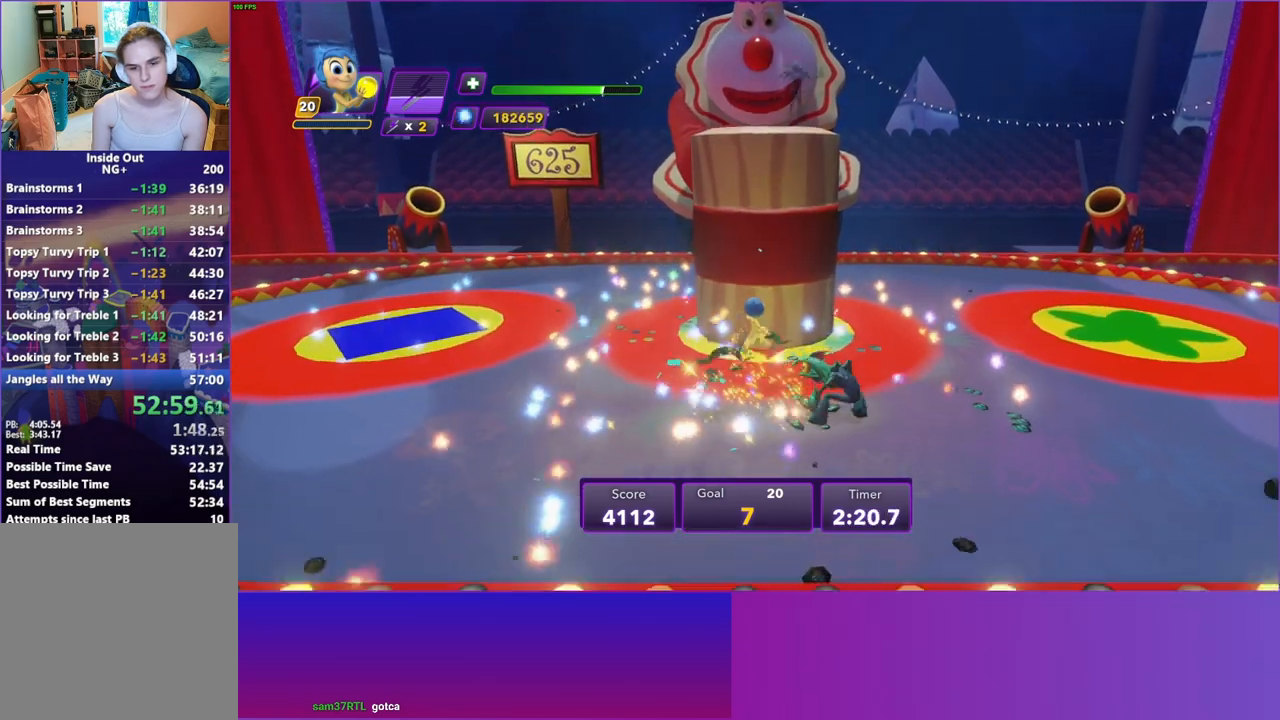
{"buttons": [], "left_stick": "up-right", "right_stick": "center", "events": []}
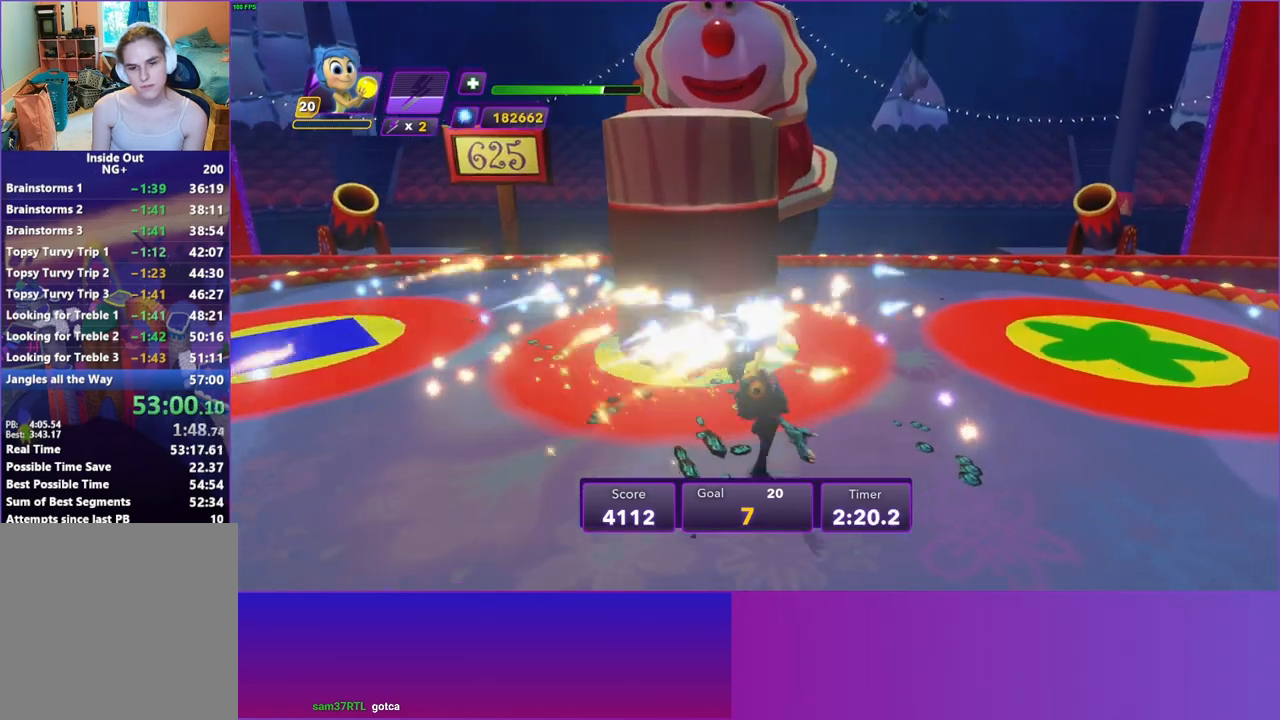
{"buttons": [], "left_stick": "up-left", "right_stick": "center", "events": [[200, "left_stick", "up"], [367, "left_stick", "up-left"]]}
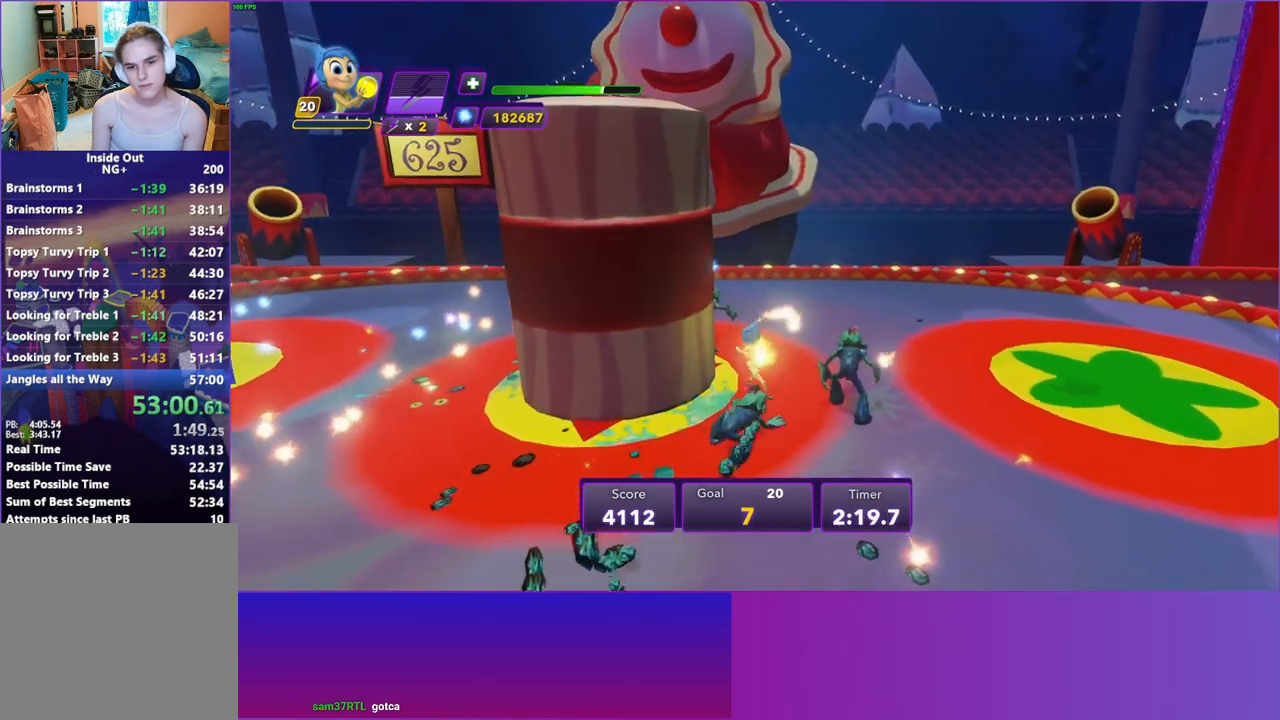
{"buttons": ["A"], "left_stick": "down-left", "right_stick": "center", "events": [[167, "left_stick", "down-left"], [450, "A", "down"]]}
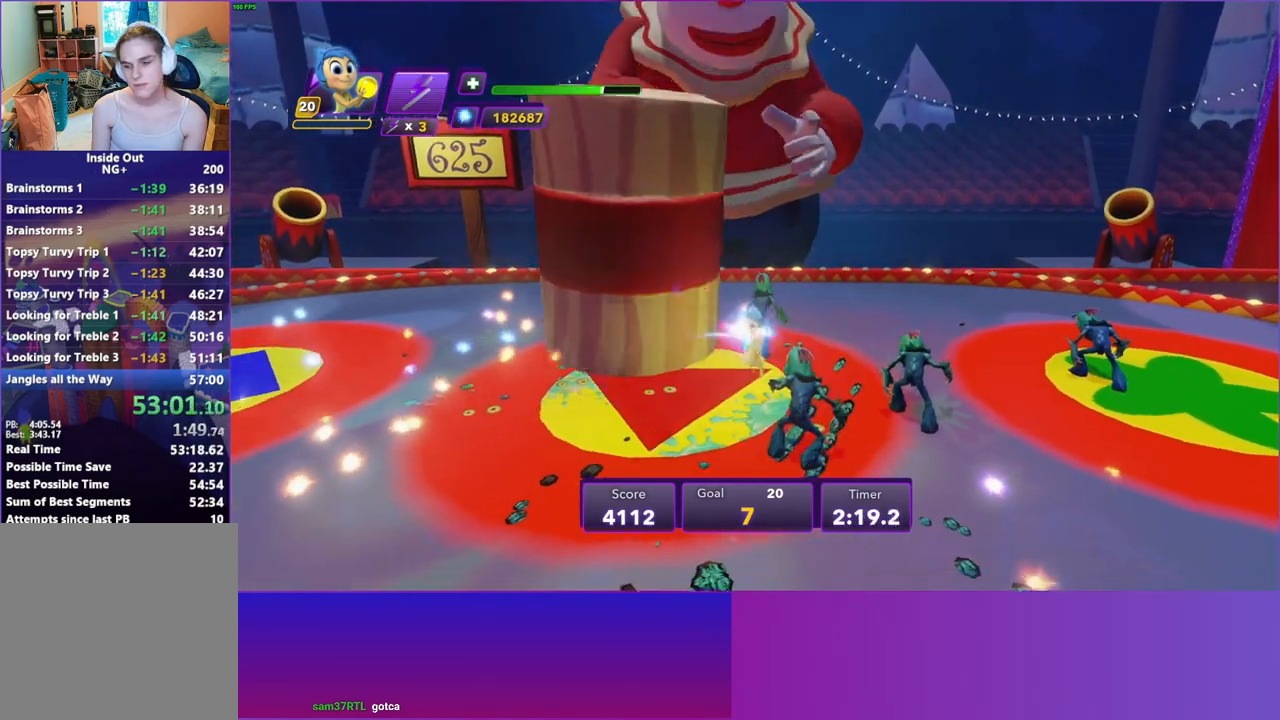
{"buttons": [], "left_stick": "left", "right_stick": "center", "events": [[67, "A", "up"], [333, "left_stick", "left"]]}
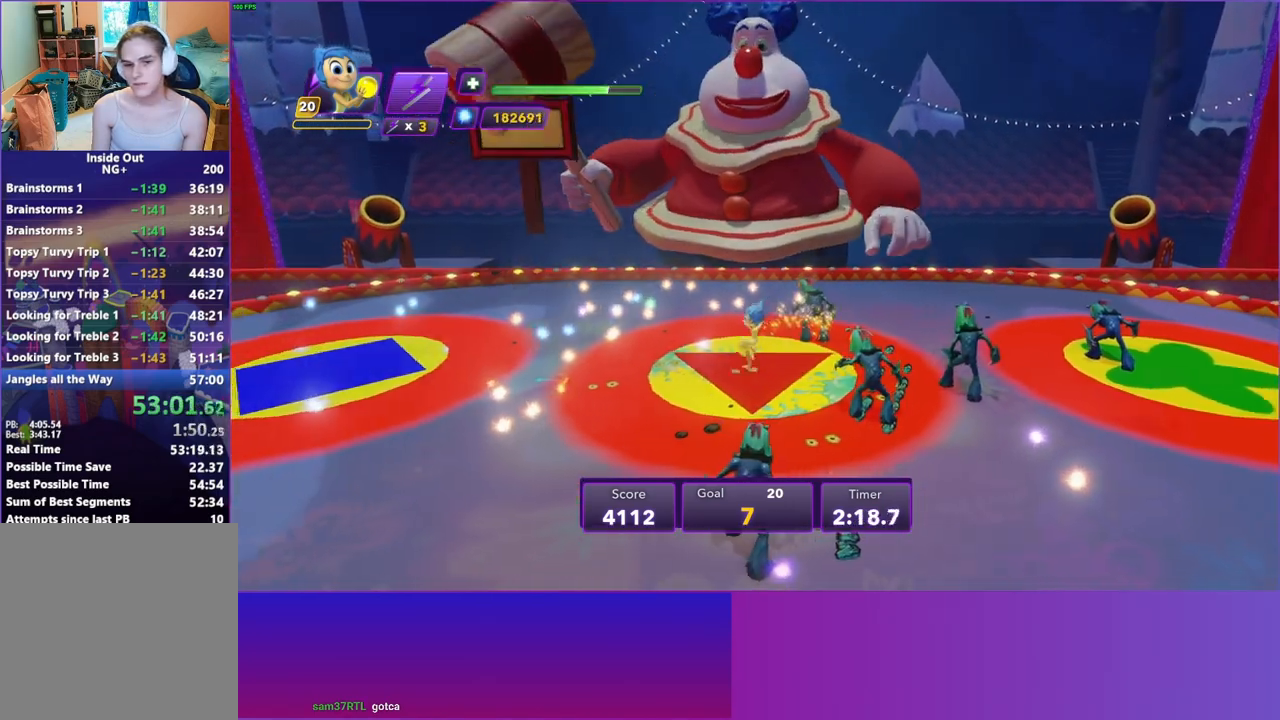
{"buttons": [], "left_stick": "up", "right_stick": "center", "events": [[200, "left_stick", "up-left"], [483, "left_stick", "up"]]}
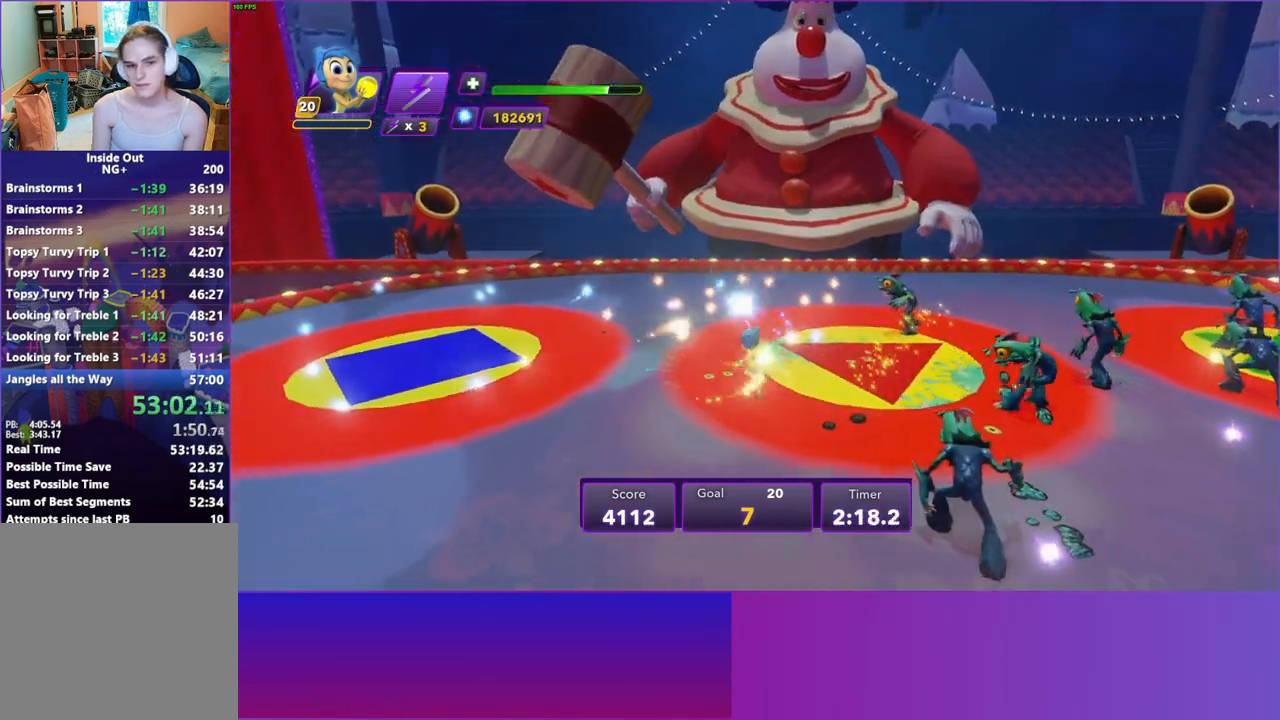
{"buttons": [], "left_stick": "down-right", "right_stick": "center", "events": [[183, "left_stick", "up-right"], [350, "A", "down"], [383, "left_stick", "down-right"], [467, "A", "up"]]}
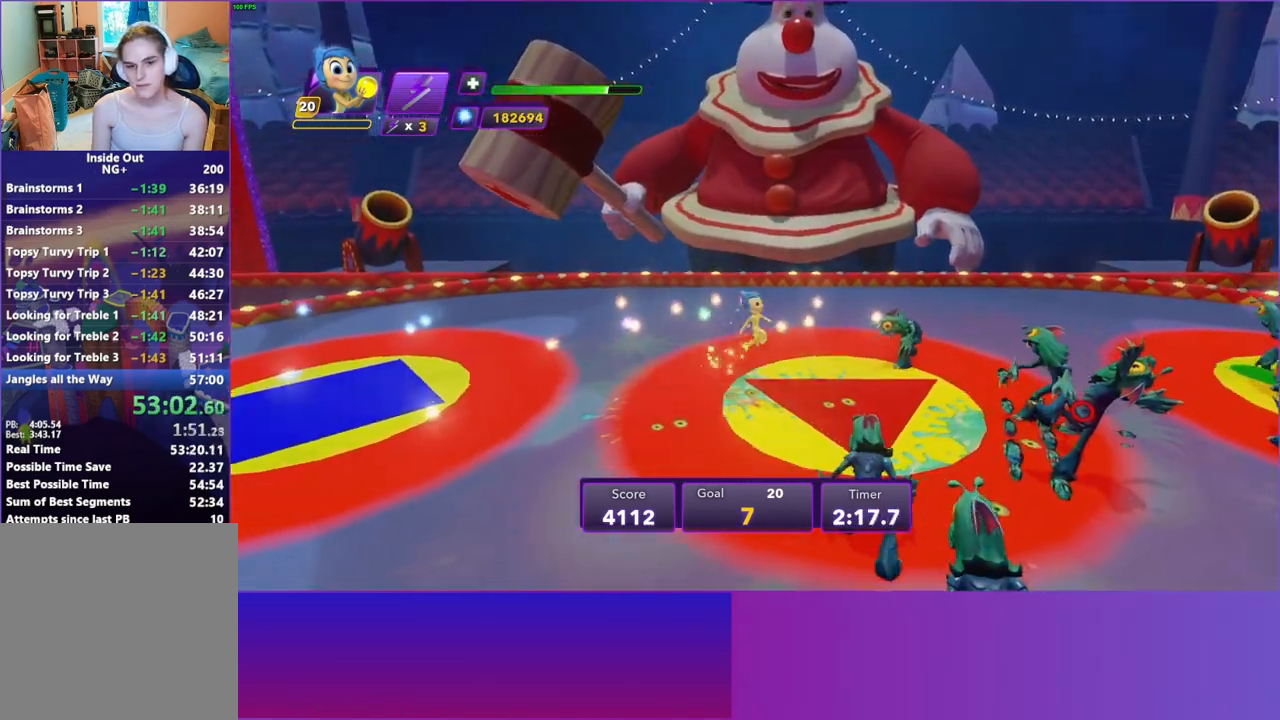
{"buttons": [], "left_stick": "down-left", "right_stick": "center", "events": [[267, "A", "down"], [350, "A", "up"], [450, "left_stick", "down-left"]]}